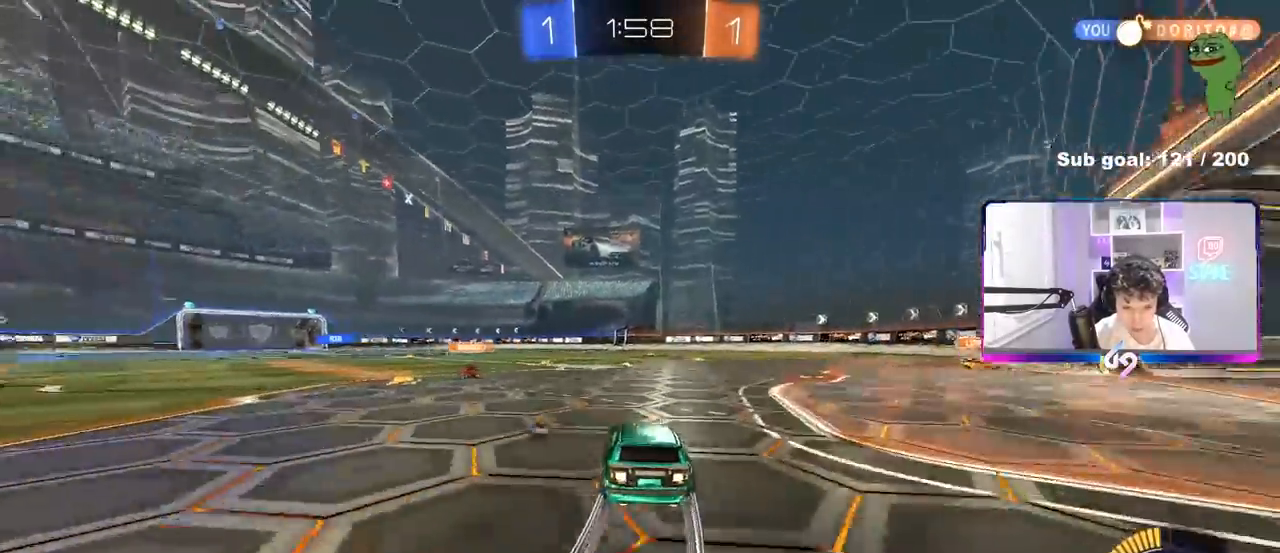
Gameplay with keyboard and mouse; each line is a JSON object with the keys and mouse buttons held at the frame after it. "events" lists presses ("down") and releases ("up") of "1", "2", "3", "4", "5", "a", "alt", "c", "caps_lock", "ctrl", "d", "e", "f", "g", "q", "r", "s", "shift", "space", "t", "tab", "v", "w", "x", "z", "mouse_left", "mouse_wheel" and "mouse_right" between this image and that frame as [ms after this image, input, new state], when the widget could be followed in between. "mouse_left", "mouse_wheel", "mouse_right" = the "left", "wheel", "right" buttons of the "mouse" list. No other keys are recorded. "wheel" means that the mouse wheel is clicked or scrolled. "mouse_move" is the direction in which the mouse moves at that frame (one of eight, or "still"), when it could be read.
{"keys": ["w"], "mouse": [], "mouse_move": "still", "events": [[67, "a", "up"], [67, "d", "down"], [67, "mouse_left", "down"], [100, "d", "up"], [150, "a", "down"], [150, "mouse_left", "up"], [300, "space", "down"], [333, "a", "up"], [383, "d", "down"], [433, "space", "up"], [483, "d", "up"]]}
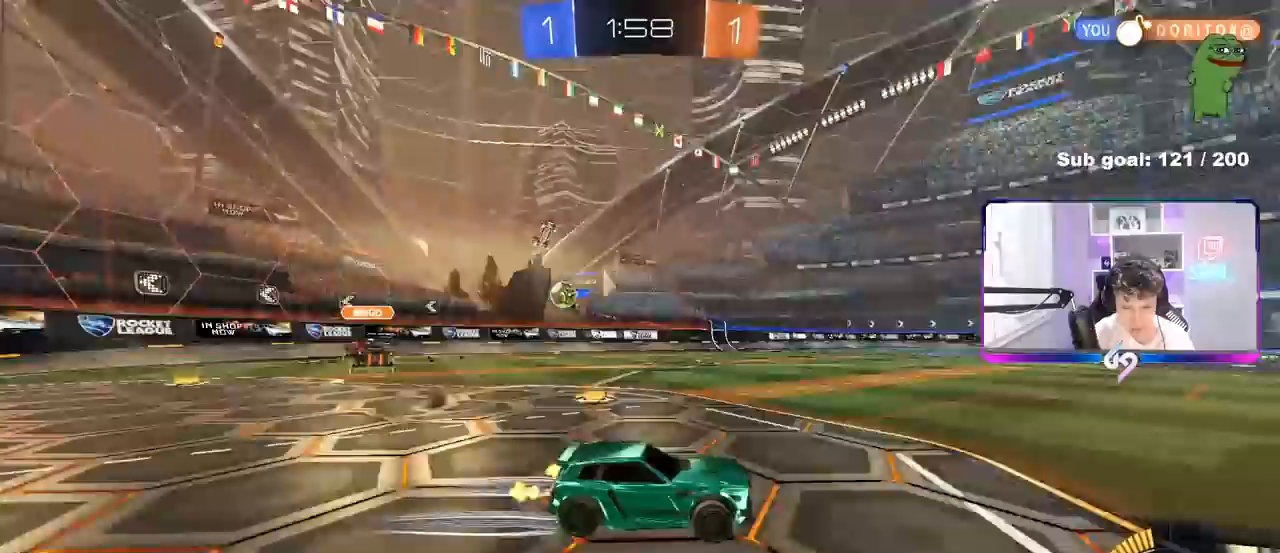
{"keys": ["w"], "mouse": [], "mouse_move": "still", "events": [[300, "a", "down"], [300, "shift", "down"], [400, "shift", "up"], [450, "a", "up"]]}
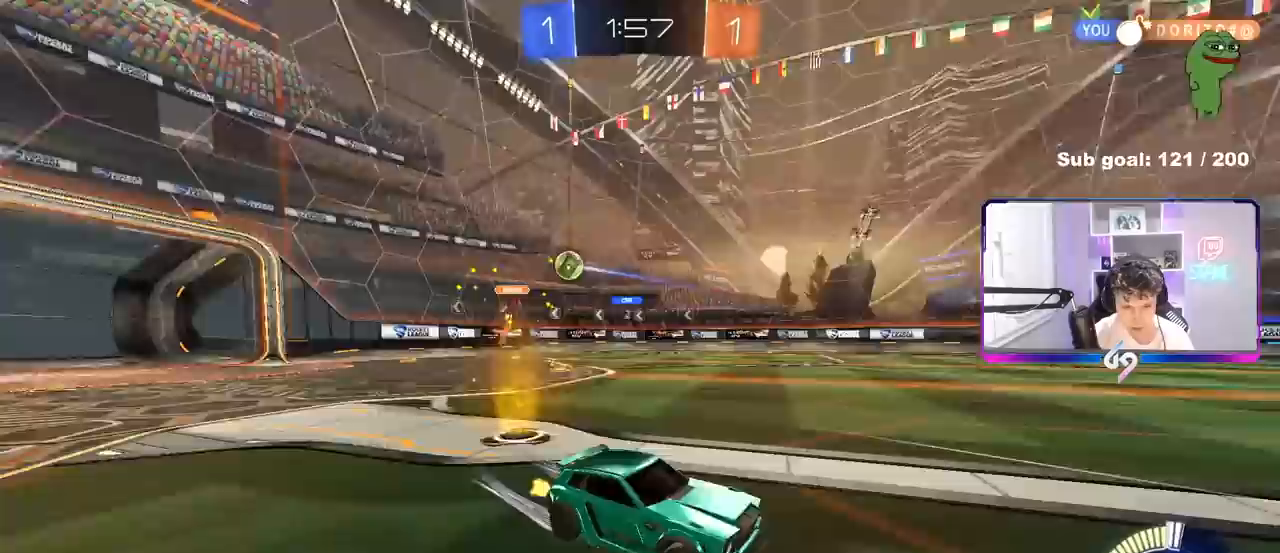
{"keys": ["w"], "mouse": [], "mouse_move": "still", "events": [[83, "d", "down"], [283, "d", "up"]]}
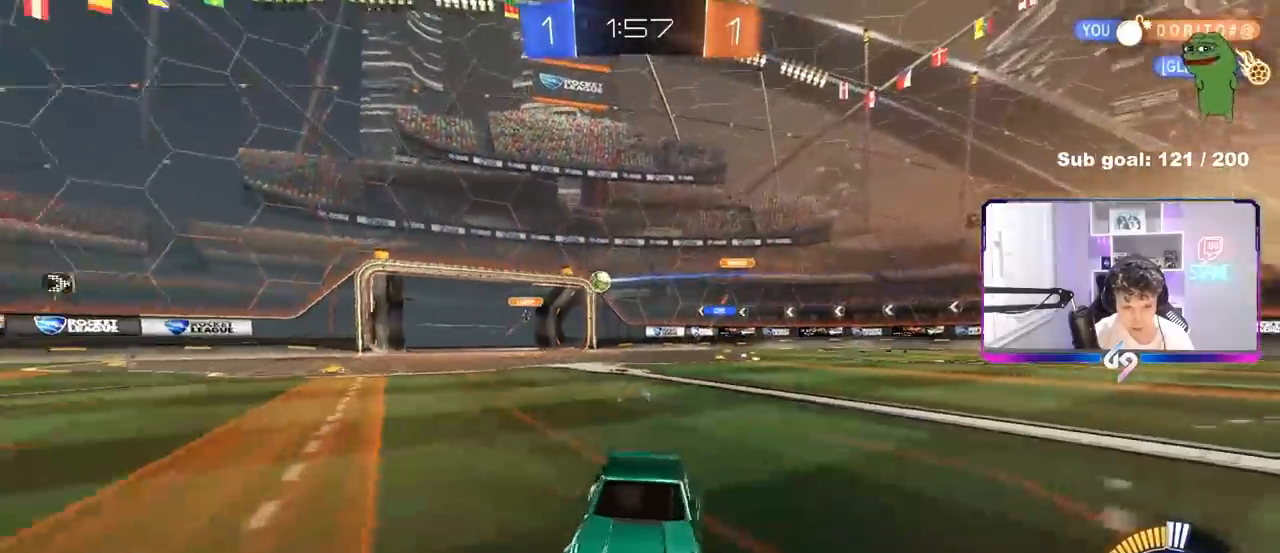
{"keys": ["d", "shift", "w"], "mouse": [], "mouse_move": "still", "events": [[50, "d", "down"], [150, "shift", "down"], [283, "shift", "up"], [433, "shift", "down"]]}
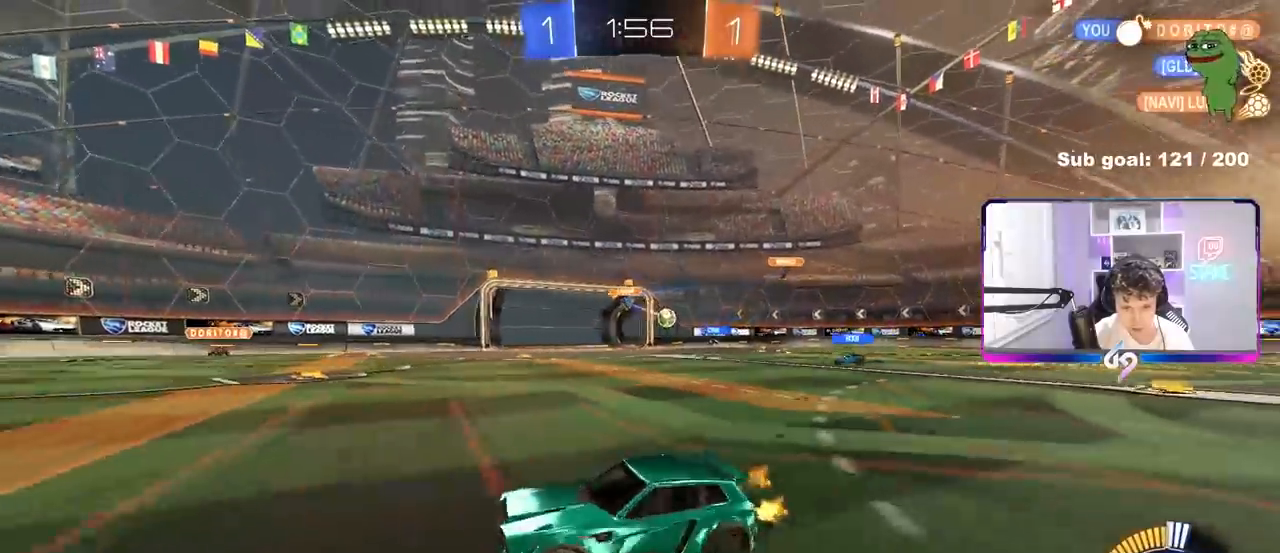
{"keys": ["d", "w"], "mouse": [], "mouse_move": "still", "events": [[33, "shift", "up"]]}
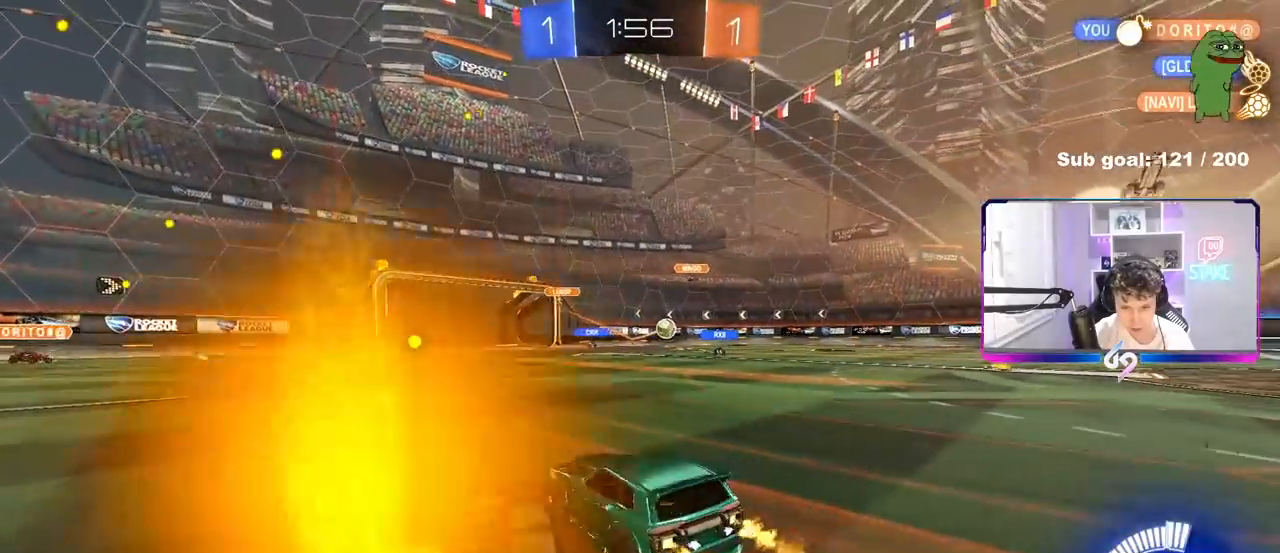
{"keys": ["d", "w"], "mouse": [], "mouse_move": "still", "events": [[133, "mouse_left", "down"], [467, "mouse_left", "up"]]}
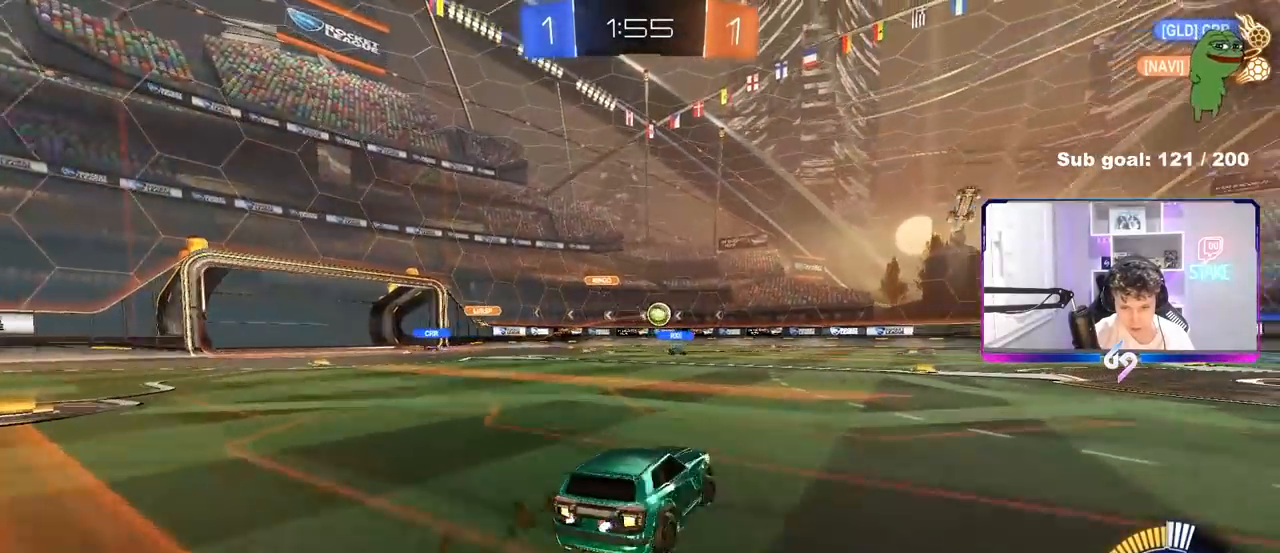
{"keys": ["w"], "mouse": [], "mouse_move": "still", "events": [[433, "d", "up"]]}
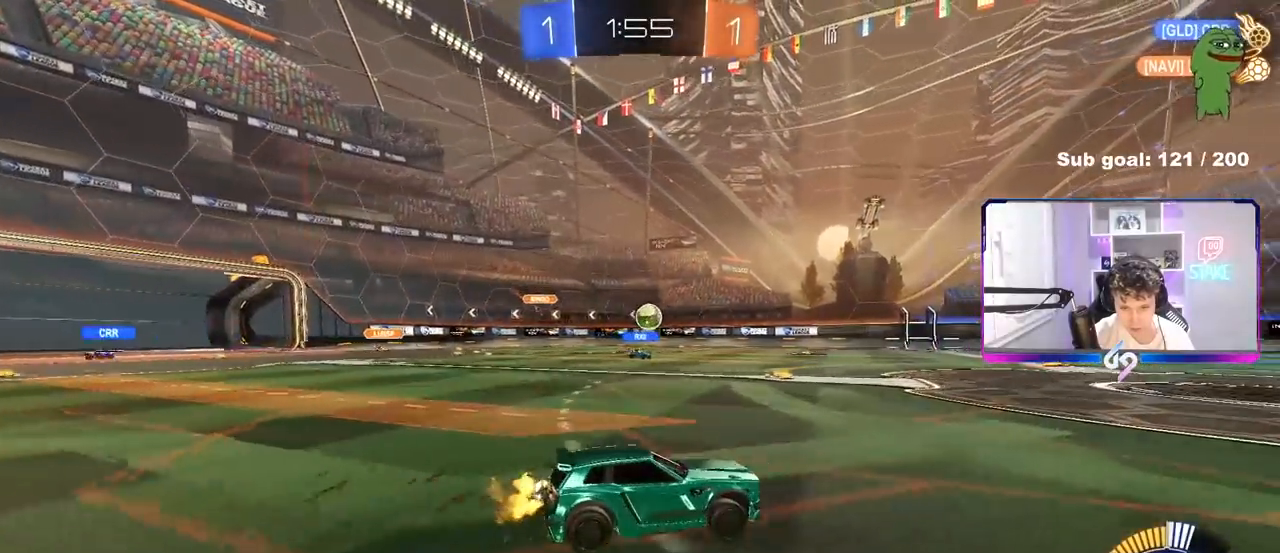
{"keys": ["w"], "mouse": [], "mouse_move": "still", "events": [[33, "mouse_right", "down"], [117, "mouse_right", "up"], [167, "mouse_right", "down"], [350, "mouse_right", "up"]]}
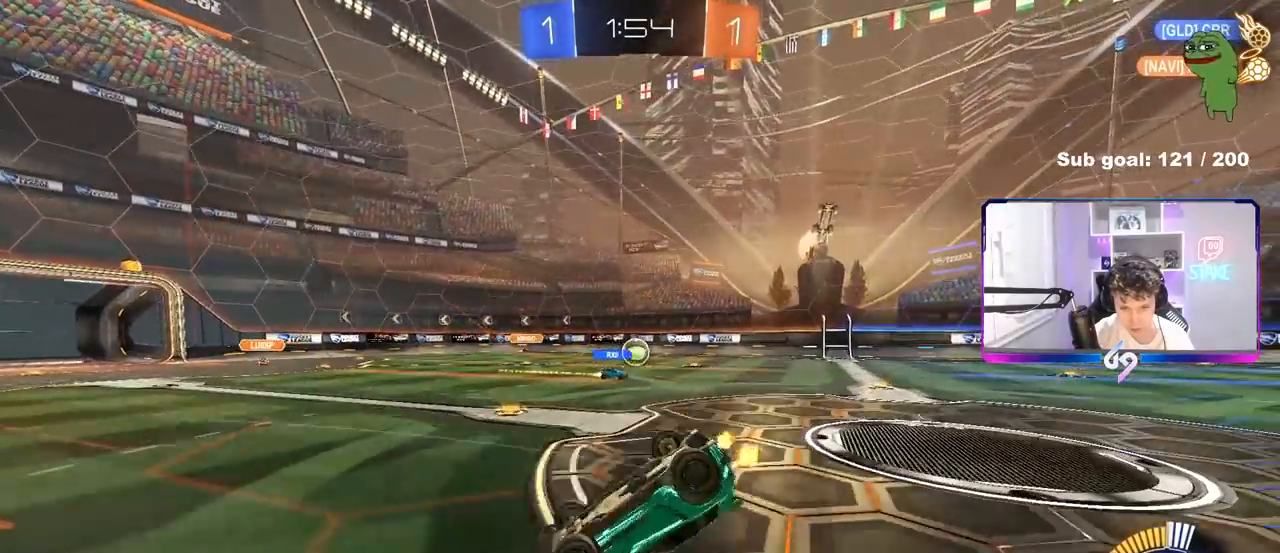
{"keys": ["d"], "mouse": [], "mouse_move": "still", "events": [[83, "w", "up"], [467, "d", "down"]]}
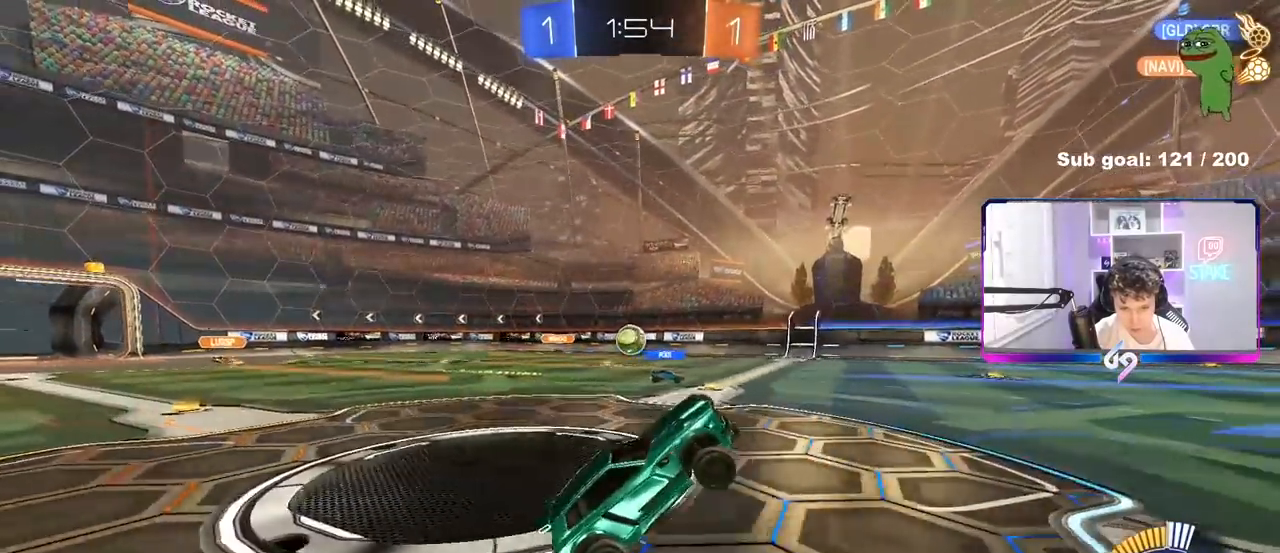
{"keys": ["a", "shift", "w"], "mouse": [], "mouse_move": "still", "events": [[50, "d", "up"], [200, "d", "down"], [200, "w", "down"], [333, "d", "up"], [433, "a", "down"], [433, "shift", "down"]]}
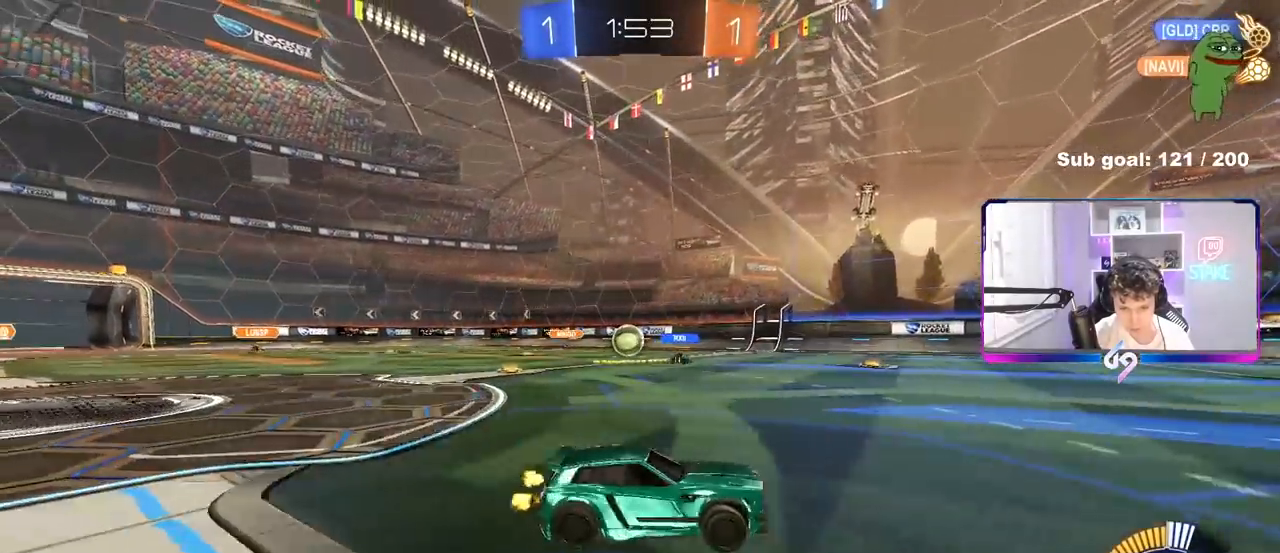
{"keys": ["w"], "mouse": [], "mouse_move": "still", "events": [[17, "shift", "up"], [300, "a", "up"]]}
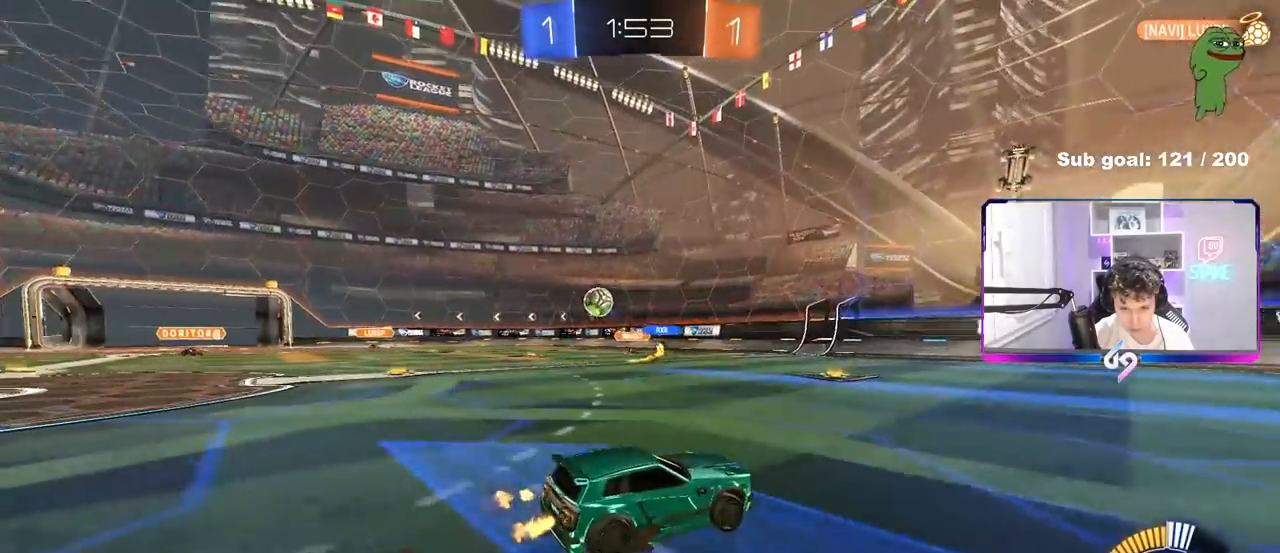
{"keys": ["w"], "mouse": [], "mouse_move": "still", "events": [[233, "a", "down"], [367, "a", "up"]]}
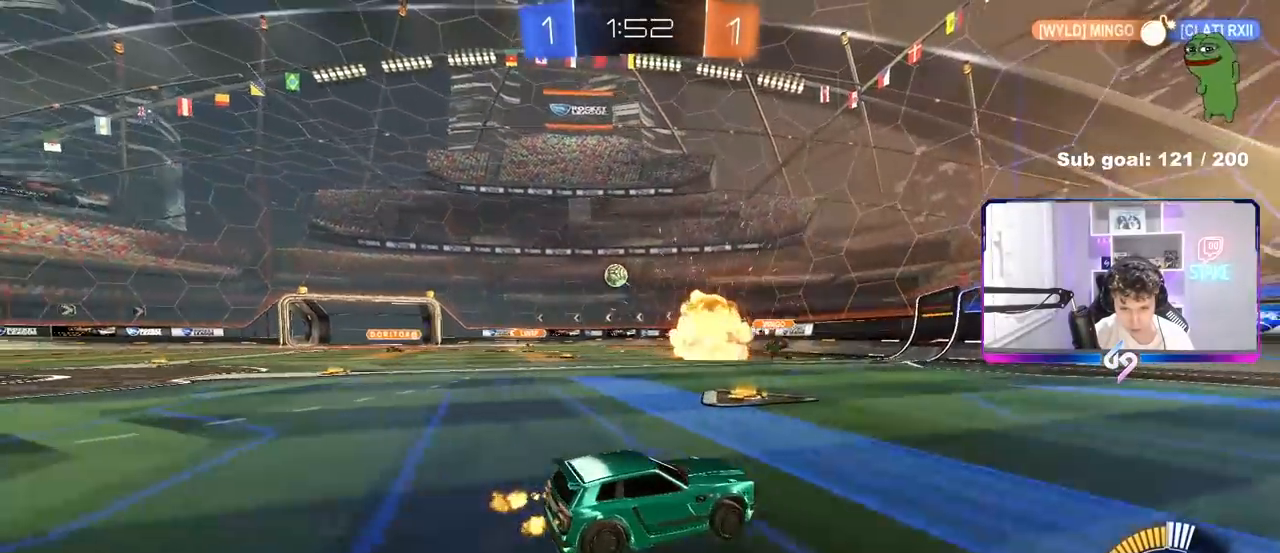
{"keys": ["a", "w"], "mouse": [], "mouse_move": "still", "events": [[17, "mouse_left", "down"], [100, "a", "down"], [200, "mouse_left", "up"], [300, "a", "up"], [433, "a", "down"]]}
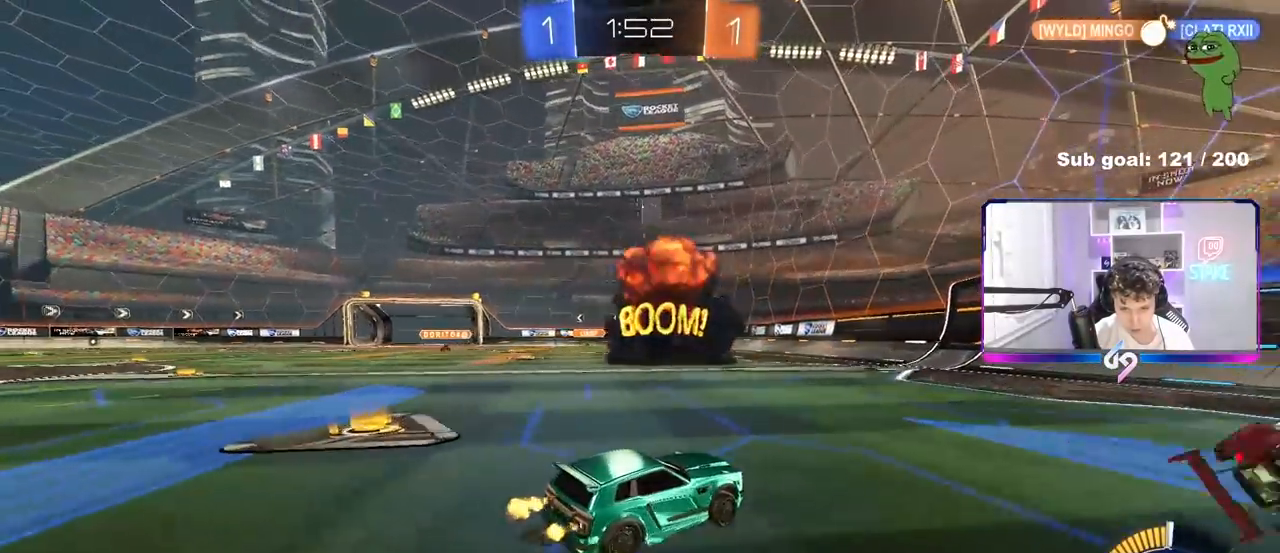
{"keys": ["w"], "mouse": [], "mouse_move": "still", "events": [[67, "a", "up"]]}
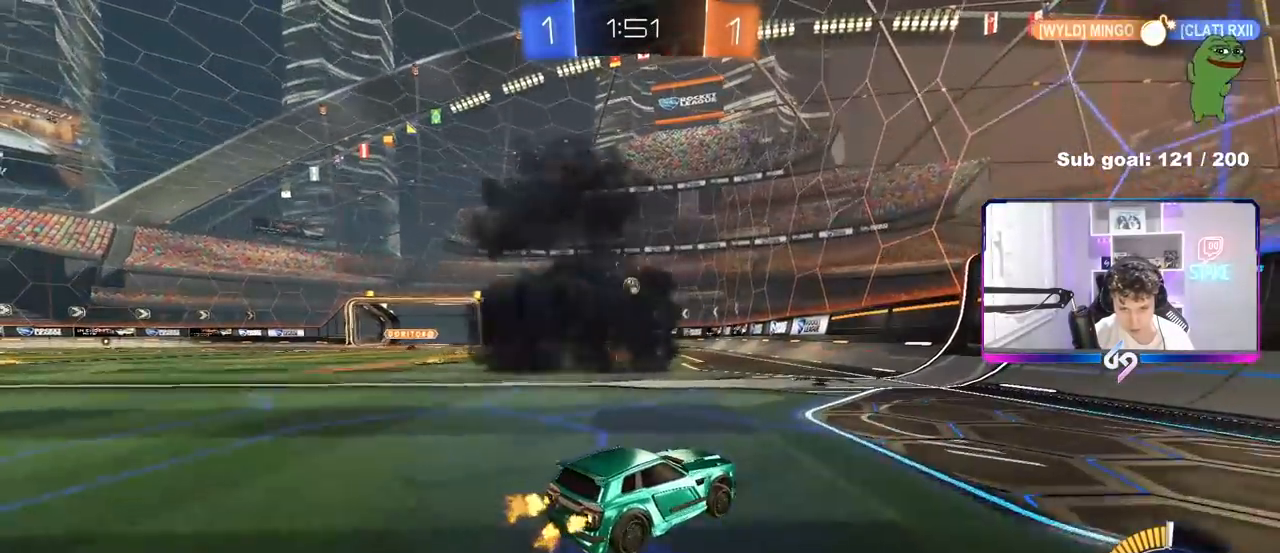
{"keys": ["a", "s"], "mouse": [], "mouse_move": "still", "events": [[233, "a", "down"], [233, "shift", "down"], [267, "w", "up"], [317, "shift", "up"], [367, "a", "up"], [417, "a", "down"], [417, "s", "down"]]}
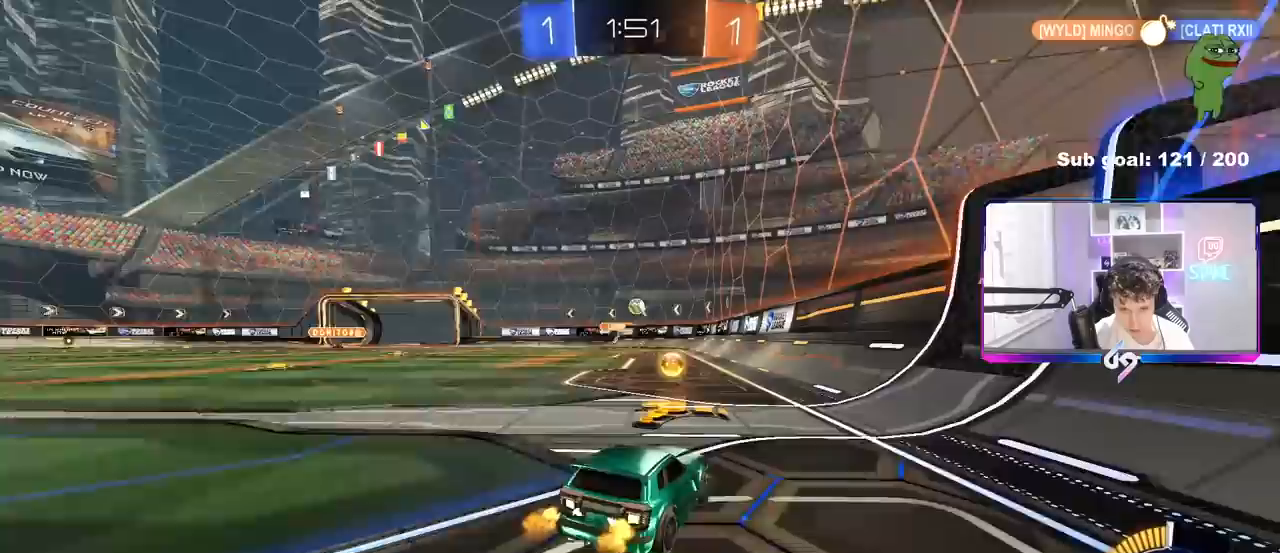
{"keys": ["a"], "mouse": [], "mouse_move": "still", "events": [[17, "a", "up"], [17, "s", "up"], [100, "a", "down"], [150, "w", "down"], [250, "shift", "down"], [333, "shift", "up"], [433, "w", "up"]]}
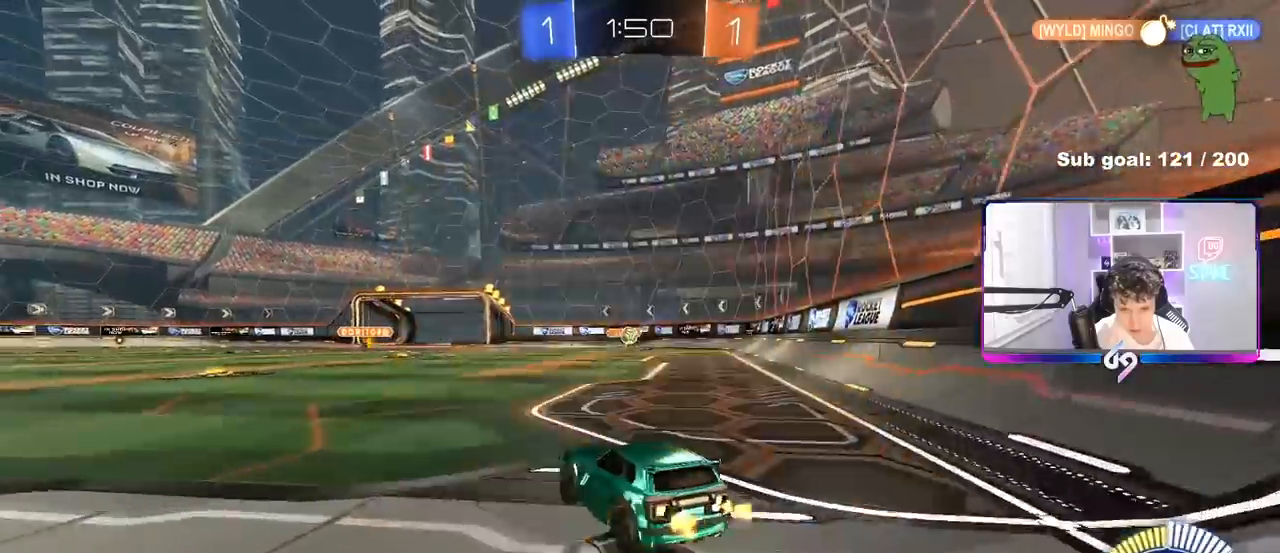
{"keys": ["d", "w"], "mouse": [], "mouse_move": "still", "events": [[33, "a", "up"], [67, "w", "down"], [267, "d", "down"]]}
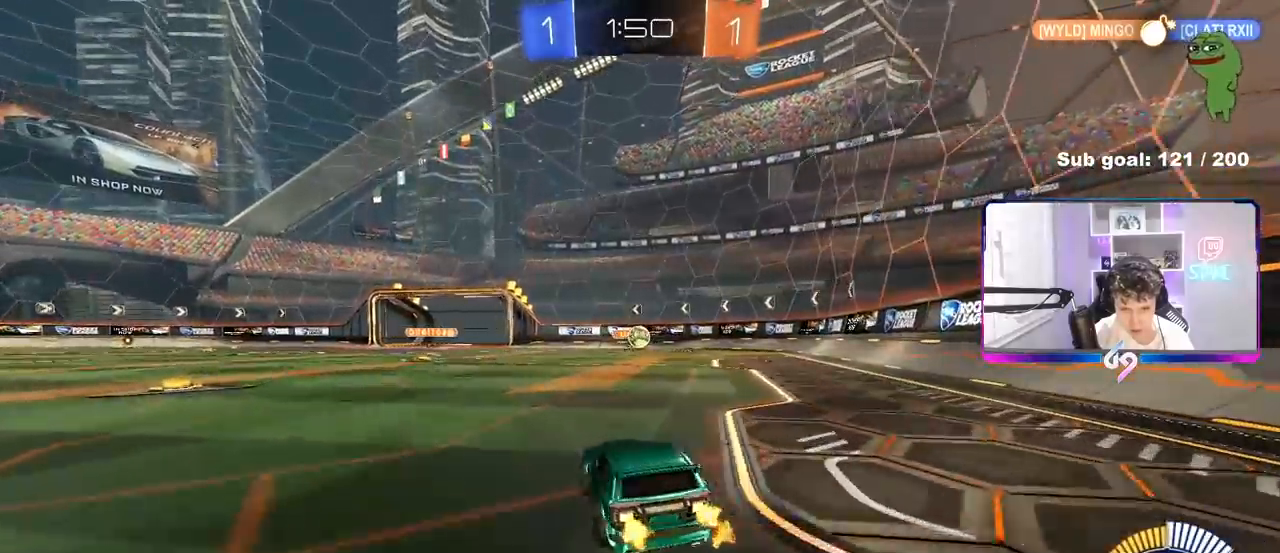
{"keys": ["a"], "mouse": [], "mouse_move": "still", "events": [[83, "d", "up"], [233, "d", "down"], [233, "w", "up"], [283, "d", "up"], [367, "d", "down"], [417, "d", "up"], [467, "a", "down"]]}
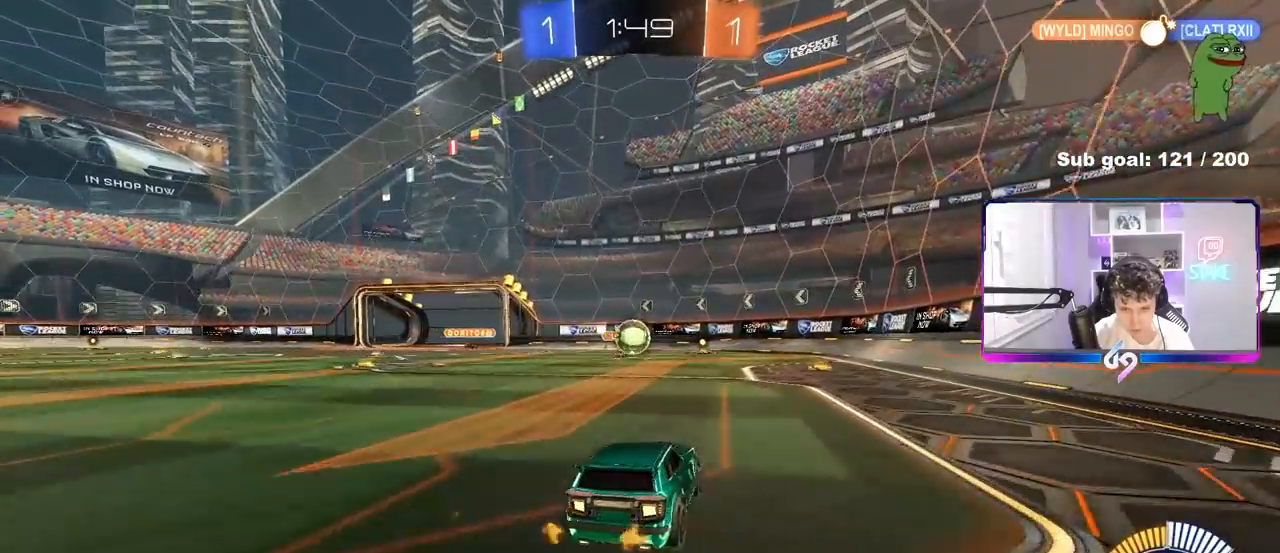
{"keys": ["a", "shift", "w"], "mouse": ["left", "right"], "mouse_move": "still", "events": [[100, "mouse_left", "down"], [150, "a", "up"], [200, "mouse_right", "down"], [250, "mouse_right", "up"], [433, "a", "down"], [433, "shift", "down"], [483, "mouse_right", "down"], [483, "w", "down"]]}
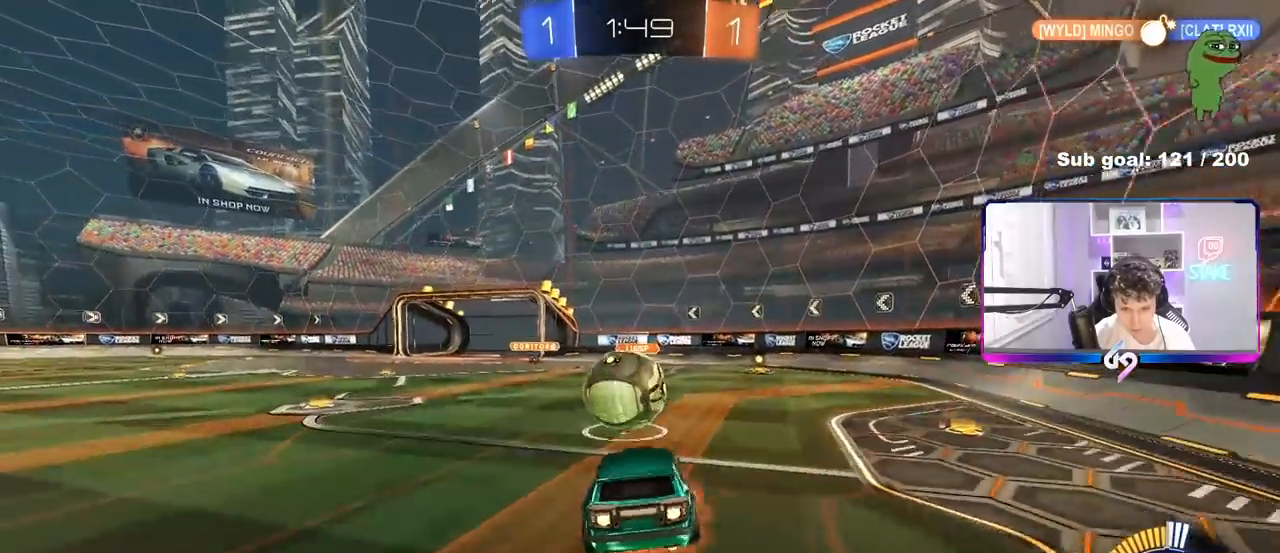
{"keys": ["a", "s", "shift"], "mouse": [], "mouse_move": "still", "events": [[17, "s", "down"], [17, "w", "up"], [217, "mouse_right", "up"], [400, "mouse_left", "up"]]}
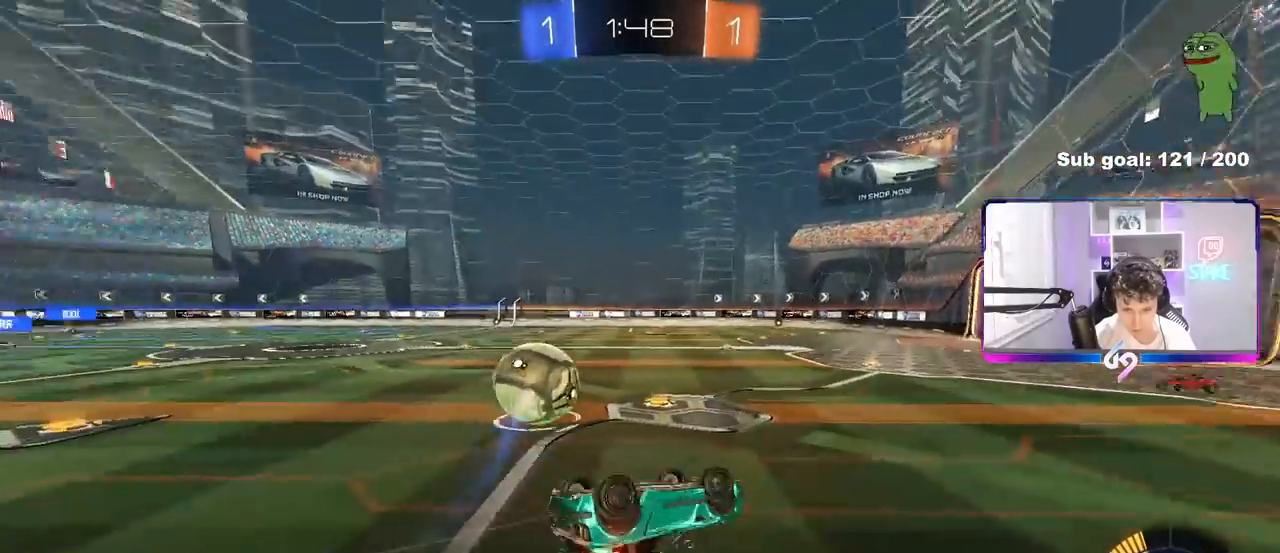
{"keys": [], "mouse": [], "mouse_move": "still", "events": [[33, "s", "up"], [133, "s", "down"], [317, "shift", "up"], [367, "a", "up"], [367, "s", "up"]]}
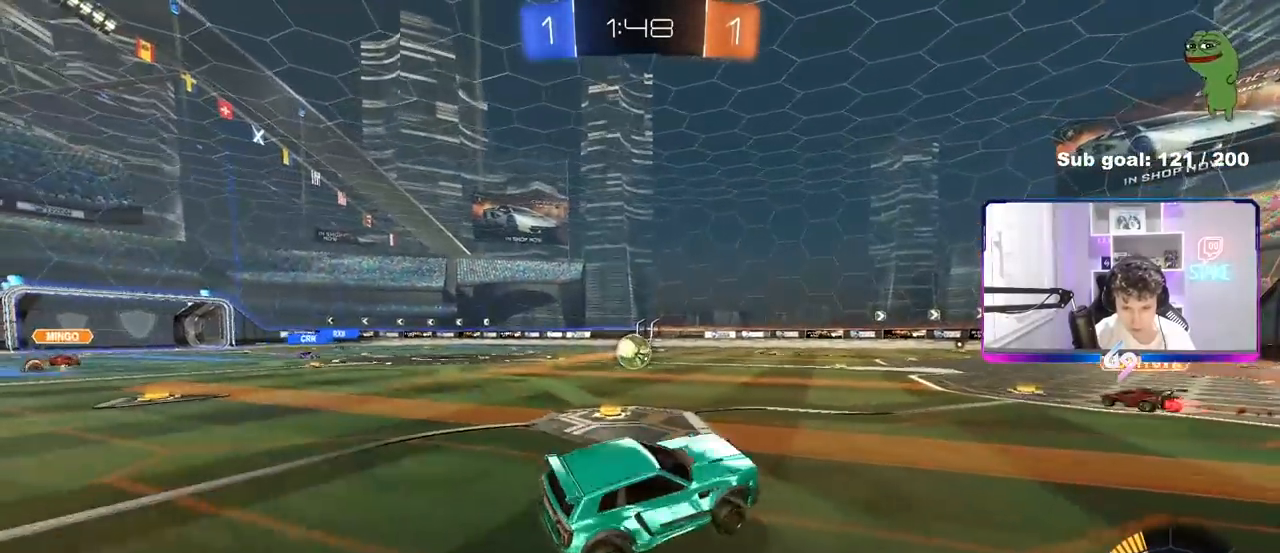
{"keys": ["a", "w"], "mouse": [], "mouse_move": "still", "events": [[17, "a", "down"], [17, "w", "down"], [250, "shift", "down"], [283, "shift", "up"]]}
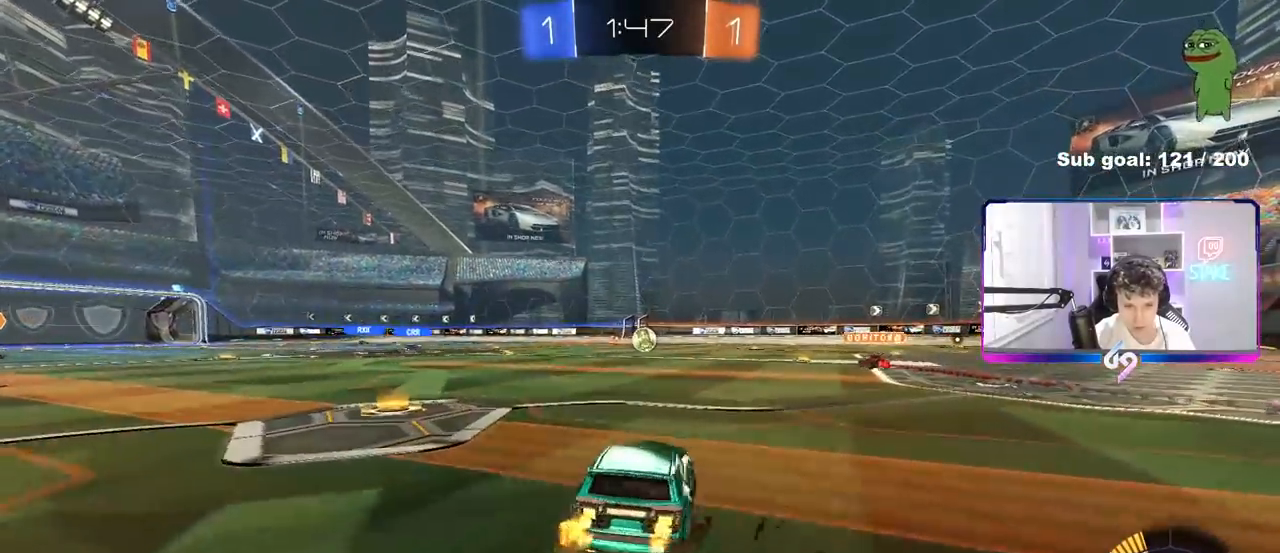
{"keys": ["w"], "mouse": [], "mouse_move": "still", "events": [[167, "a", "up"]]}
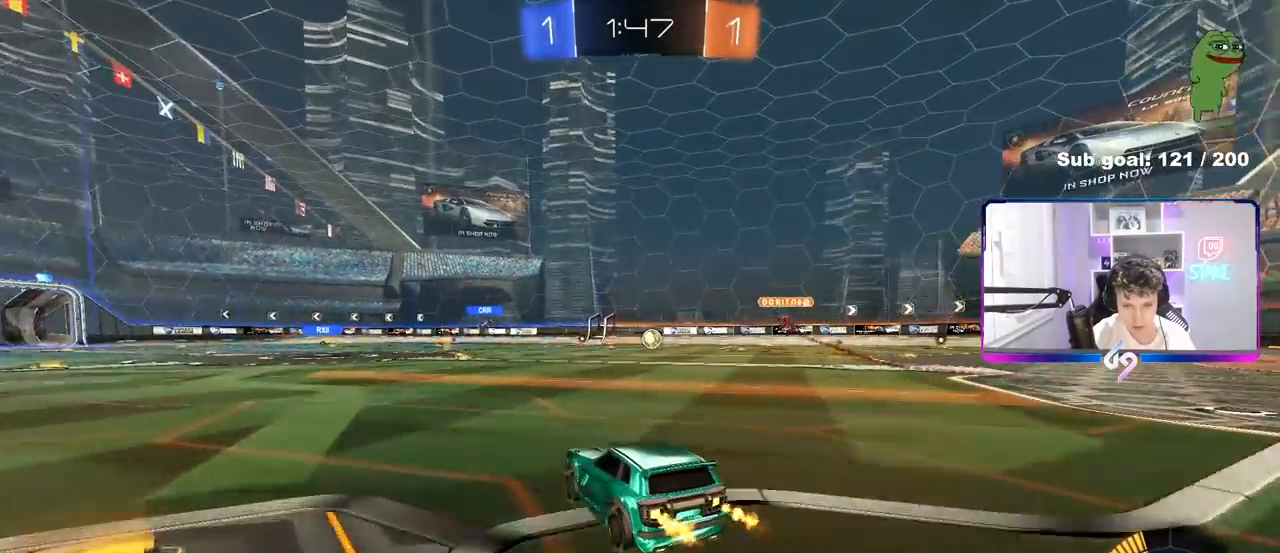
{"keys": ["w"], "mouse": [], "mouse_move": "still", "events": [[133, "a", "down"], [233, "a", "up"]]}
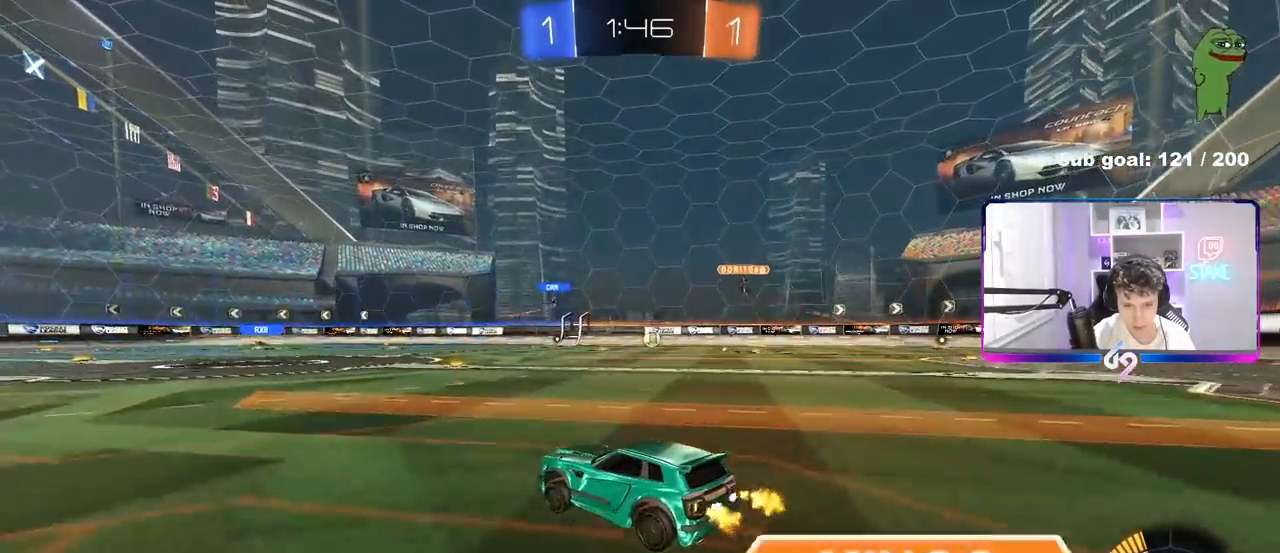
{"keys": ["w"], "mouse": ["left"], "mouse_move": "still", "events": [[50, "d", "down"], [250, "d", "up"], [383, "mouse_left", "down"]]}
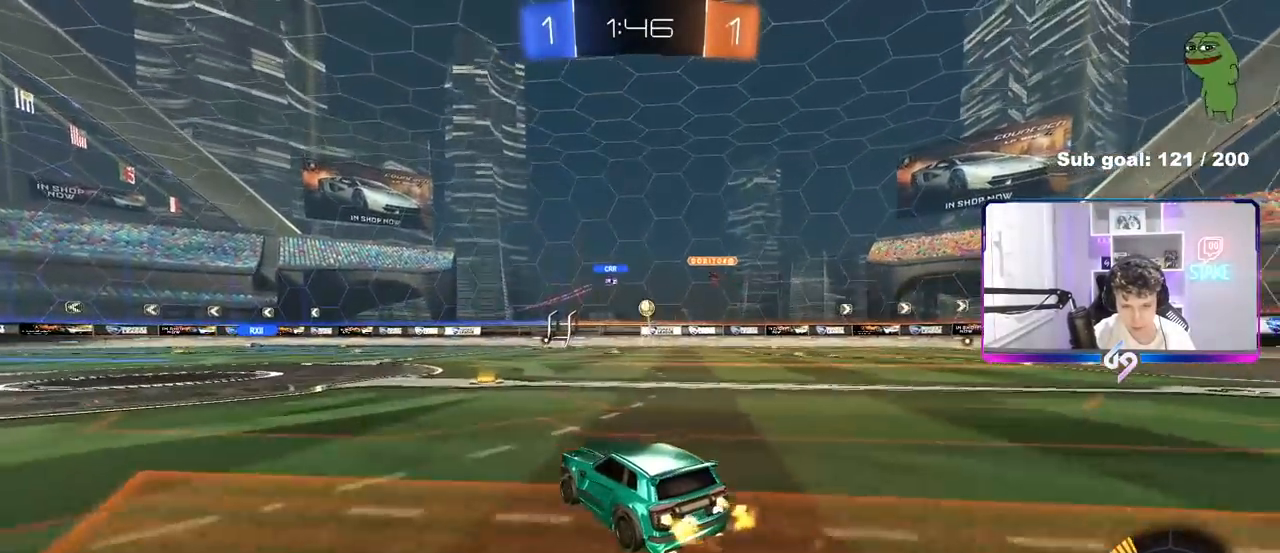
{"keys": ["w"], "mouse": ["left"], "mouse_move": "down-left", "events": [[67, "mouse_left", "up"], [117, "d", "down"], [300, "shift", "down"], [350, "shift", "up"], [400, "mouse_left", "down"], [500, "d", "up"]]}
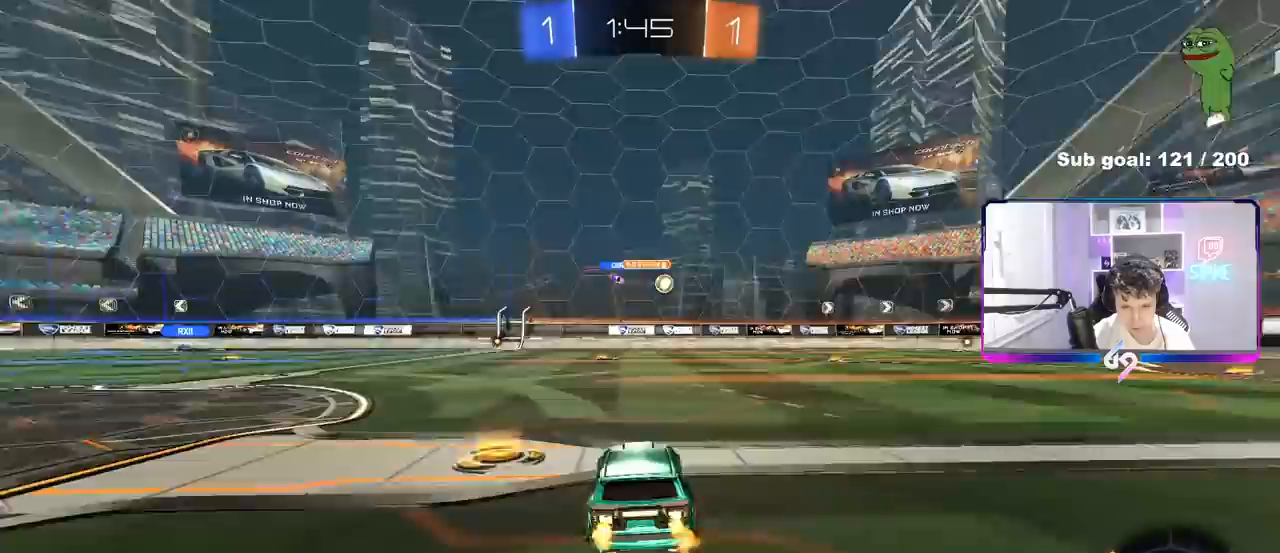
{"keys": ["a", "shift", "w"], "mouse": [], "mouse_move": "still", "events": [[33, "a", "down"], [33, "mouse_left", "up"], [133, "shift", "down"], [233, "shift", "up"], [417, "shift", "down"]]}
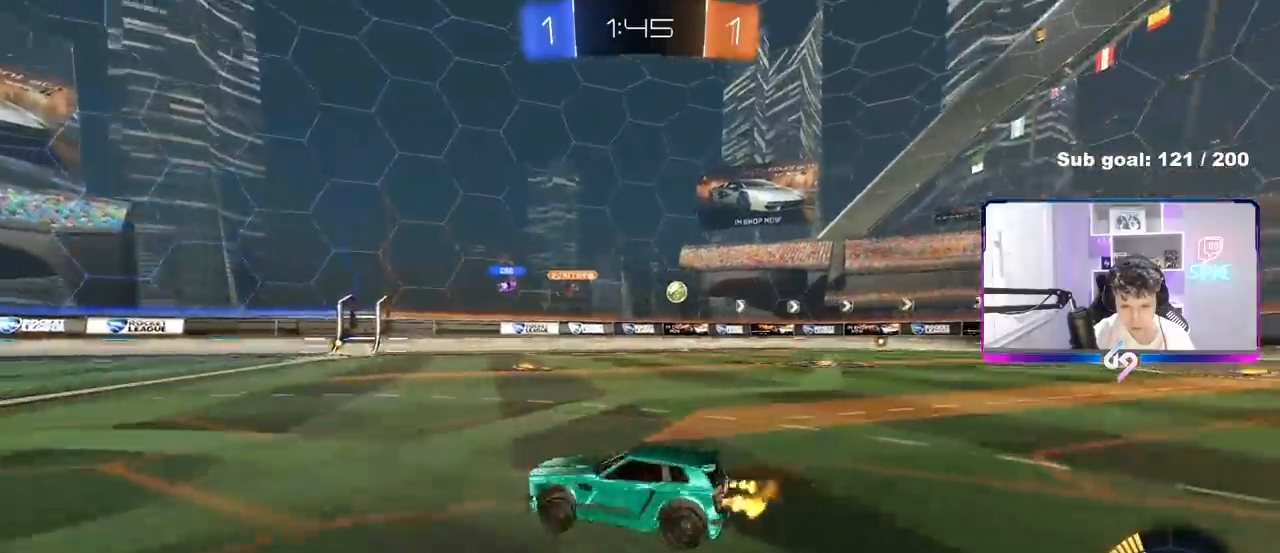
{"keys": ["w"], "mouse": [], "mouse_move": "still", "events": [[17, "shift", "up"], [483, "a", "up"]]}
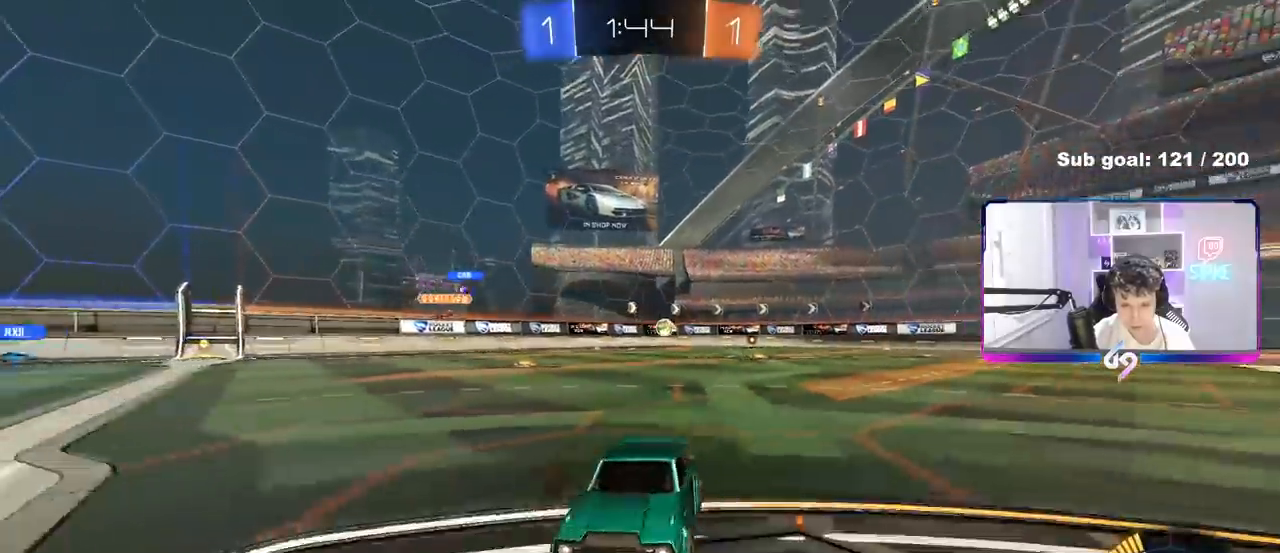
{"keys": ["w"], "mouse": [], "mouse_move": "still", "events": [[167, "a", "down"], [167, "shift", "down"], [317, "shift", "up"], [450, "a", "up"]]}